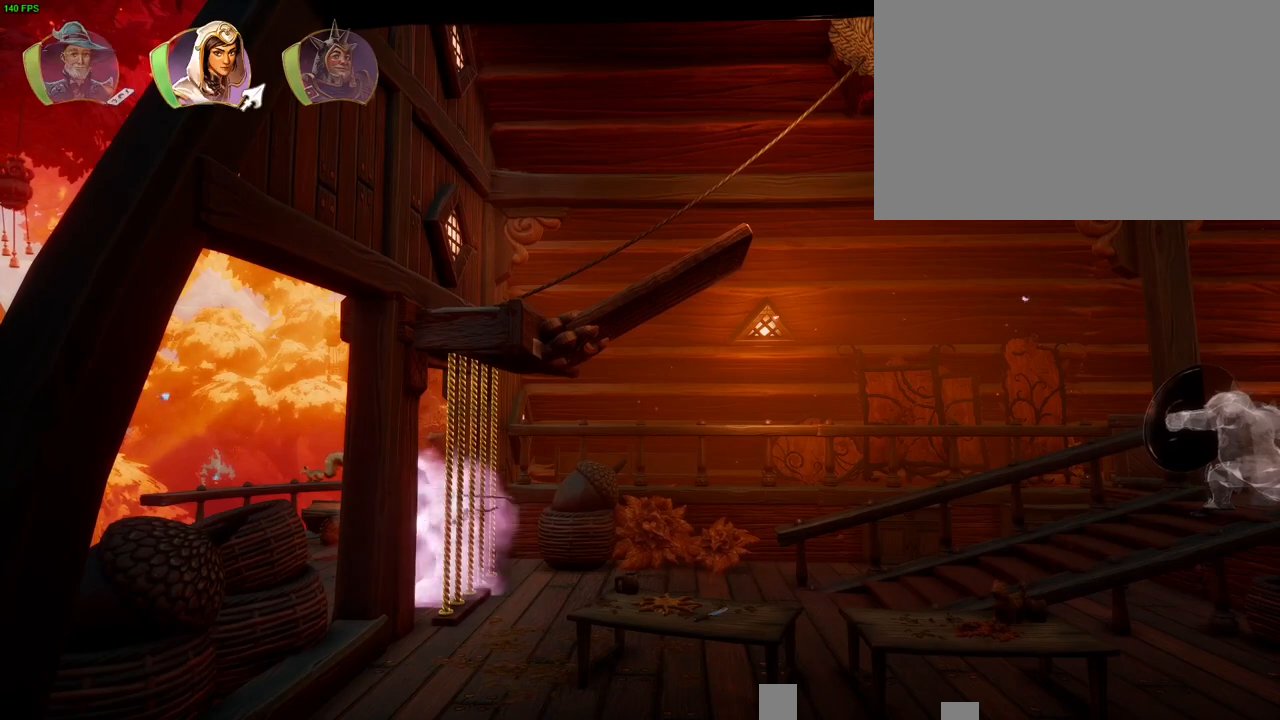
Gameplay with a controller (PlayStation layout); each line is a JSON object with the inputs held at the frame after it. "button_events" lists button changes between this image and that frame as [ms after this image, input, new state], when the widget could be followed in between (sticks are given only as held states). Not read: HOME SELECT TOUCHPAD.
{"buttons": [], "left_stick": "center", "right_stick": "right", "button_events": []}
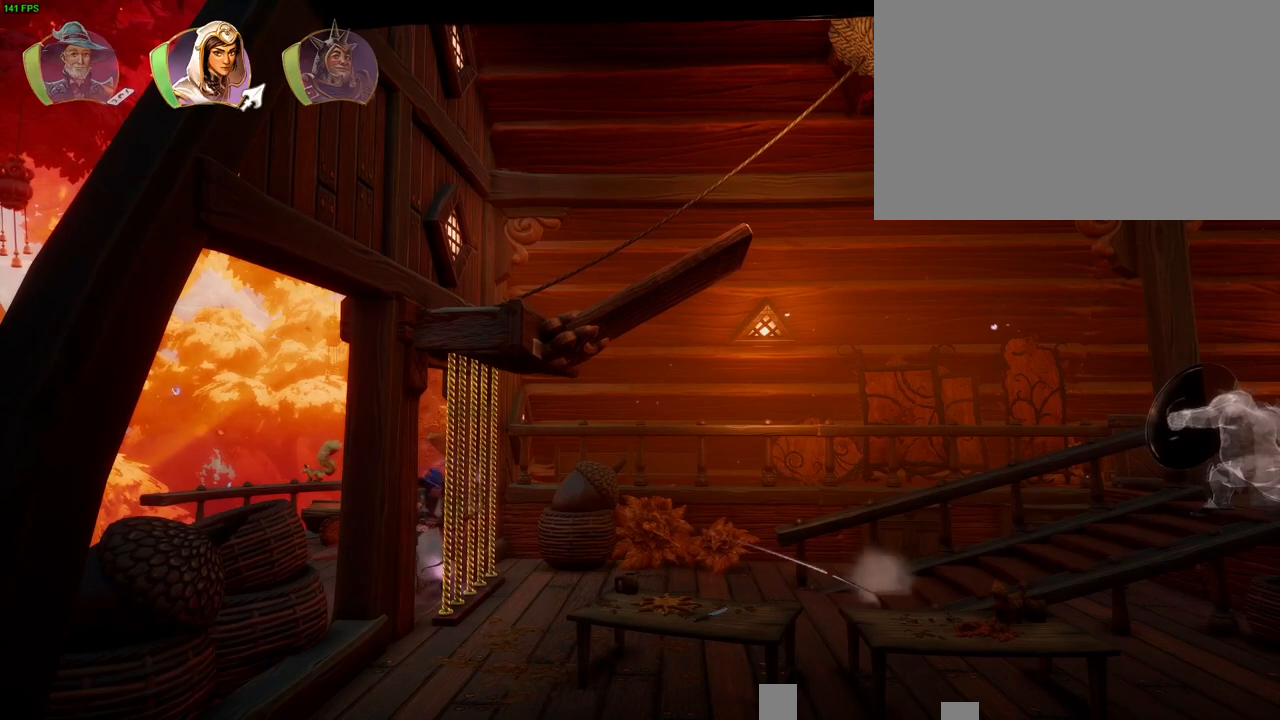
{"buttons": [], "left_stick": "center", "right_stick": "right", "button_events": []}
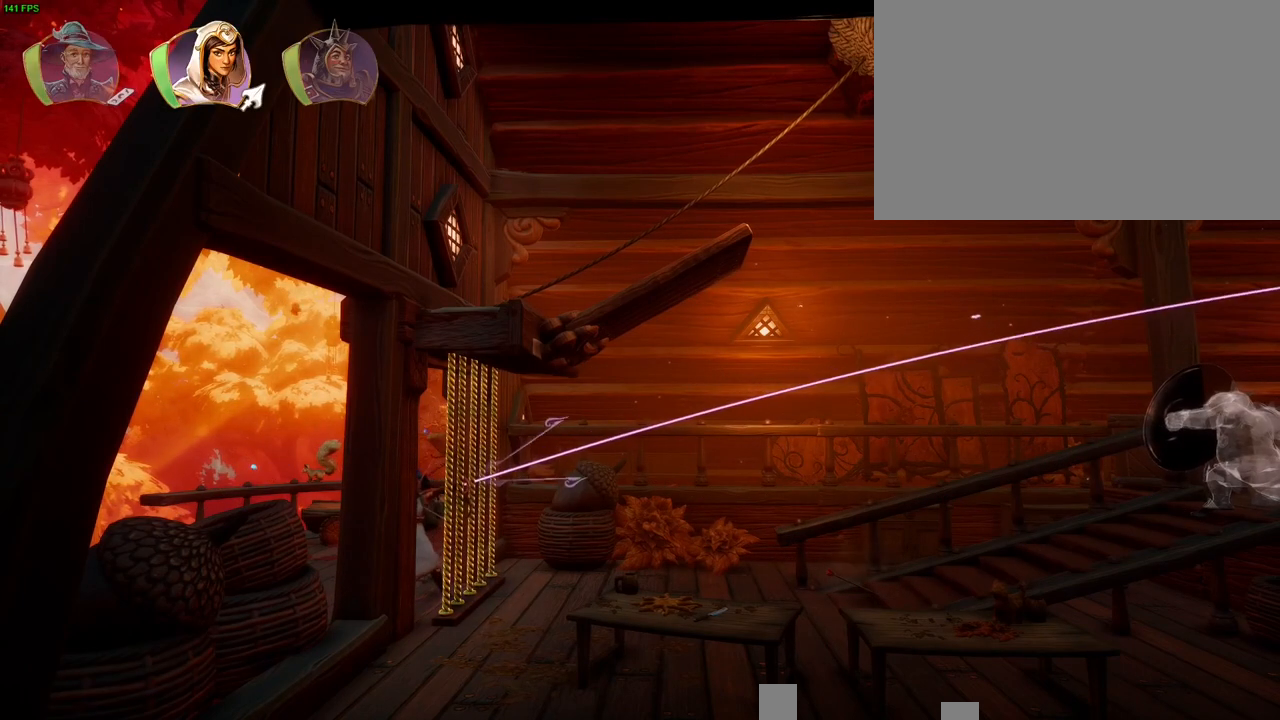
{"buttons": [], "left_stick": "center", "right_stick": "right", "button_events": []}
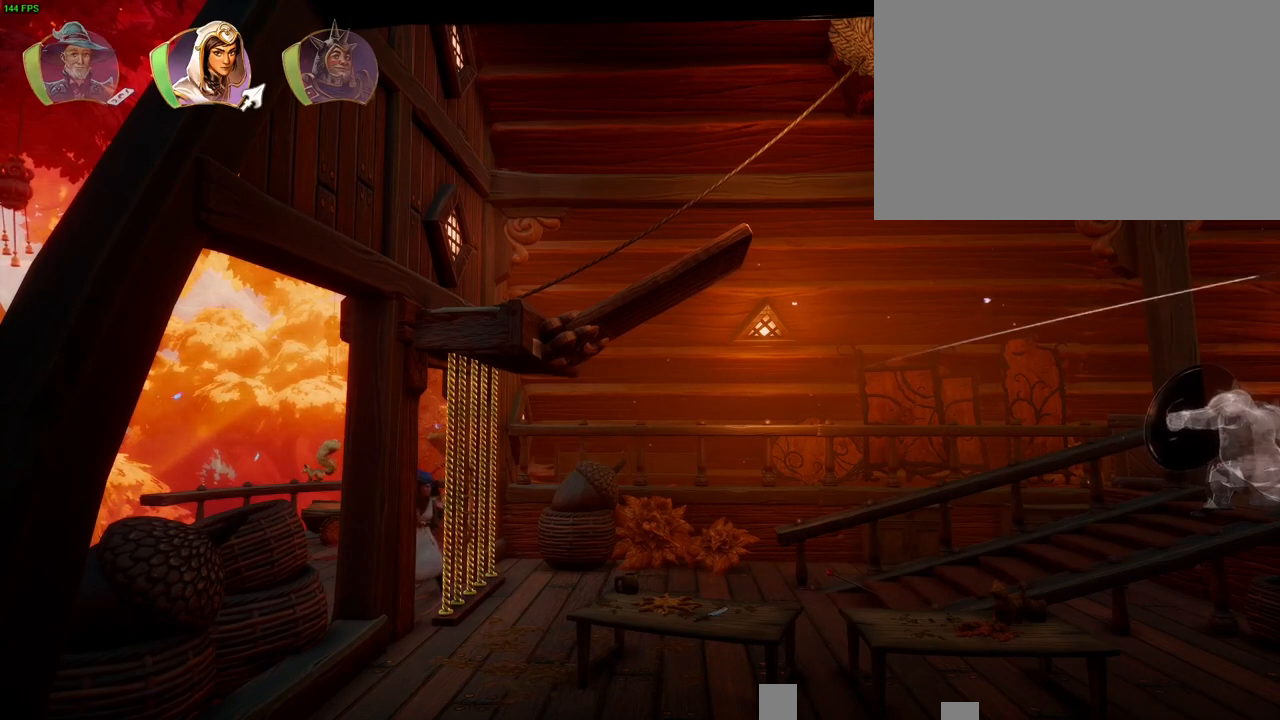
{"buttons": [], "left_stick": "center", "right_stick": "right", "button_events": []}
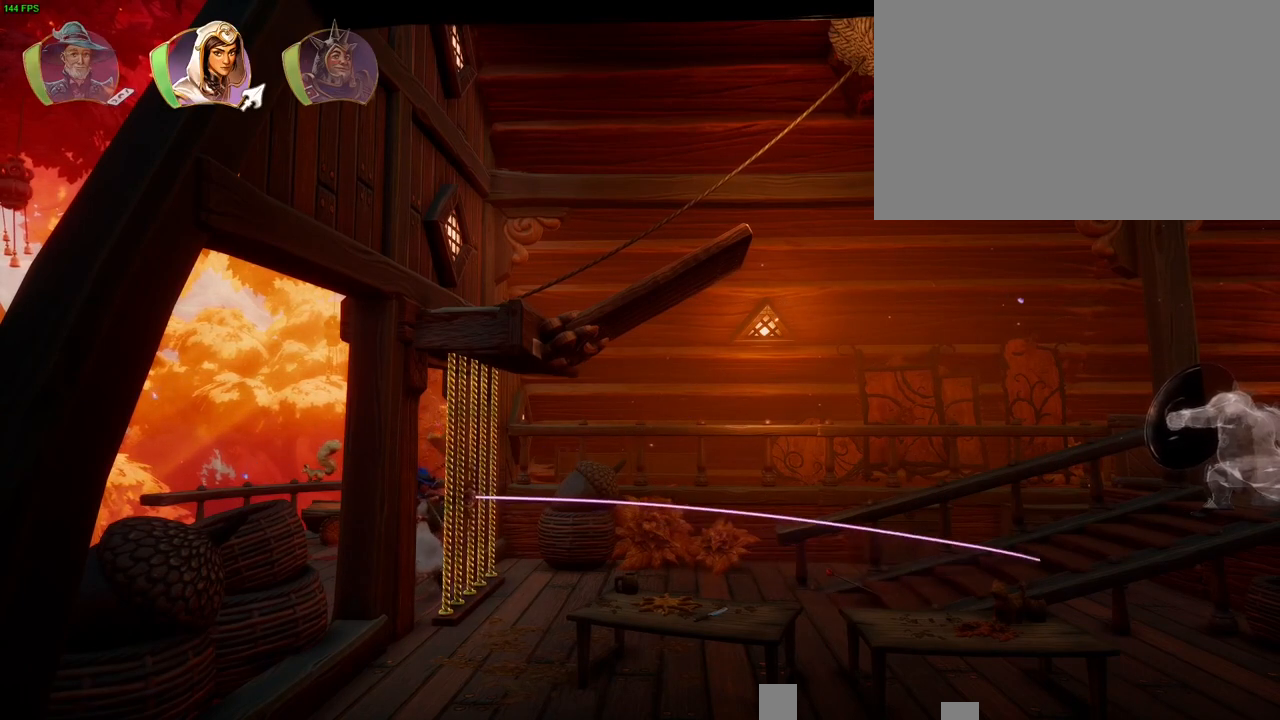
{"buttons": [], "left_stick": "center", "right_stick": "center", "button_events": []}
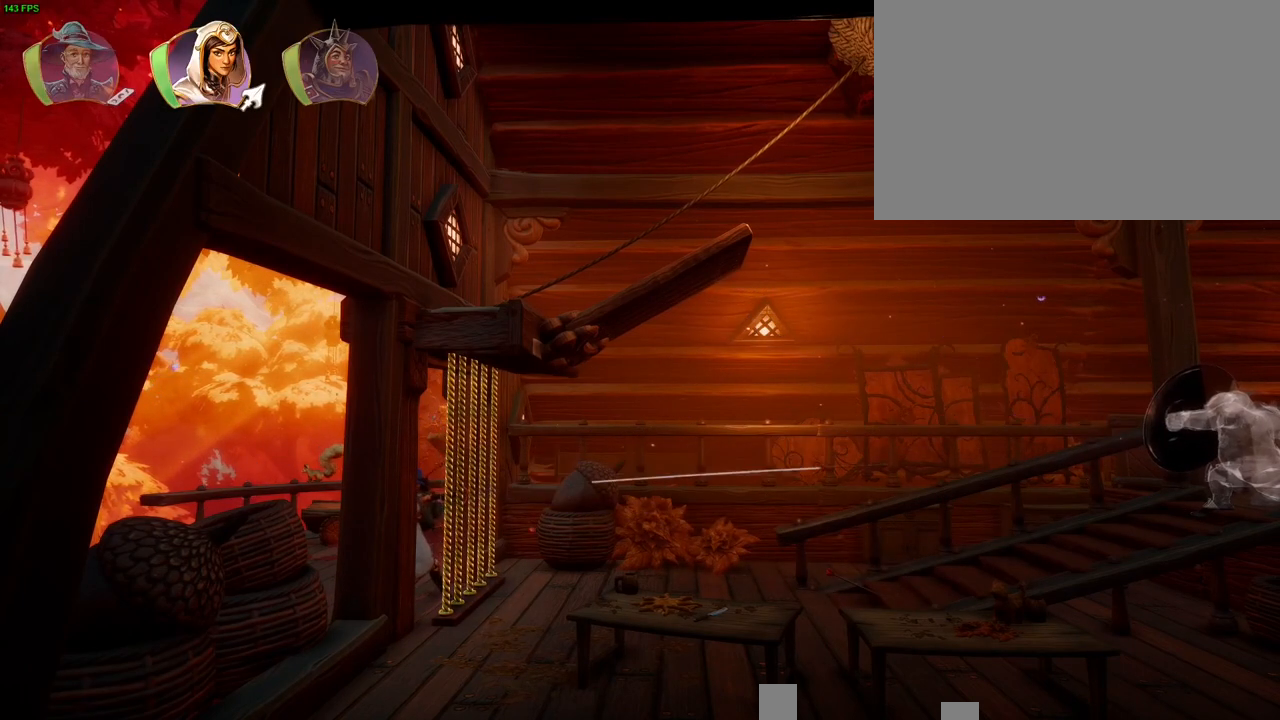
{"buttons": [], "left_stick": "center", "right_stick": "right", "button_events": []}
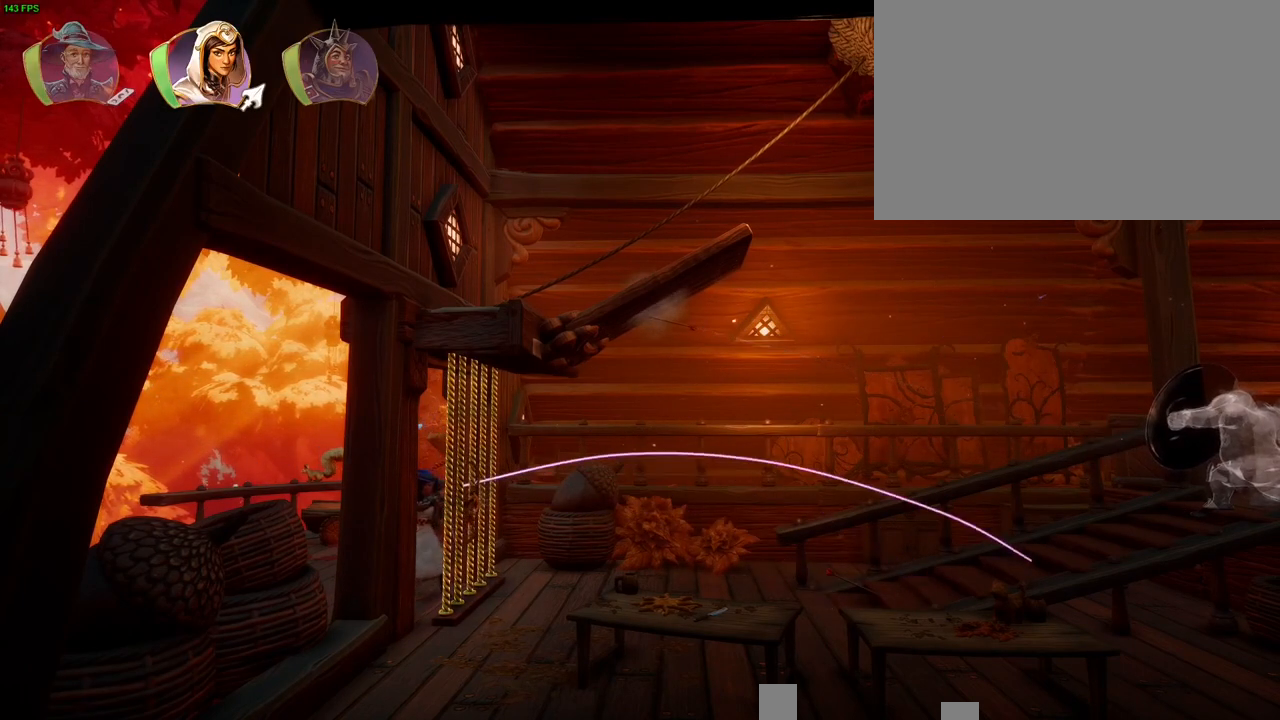
{"buttons": [], "left_stick": "center", "right_stick": "right", "button_events": []}
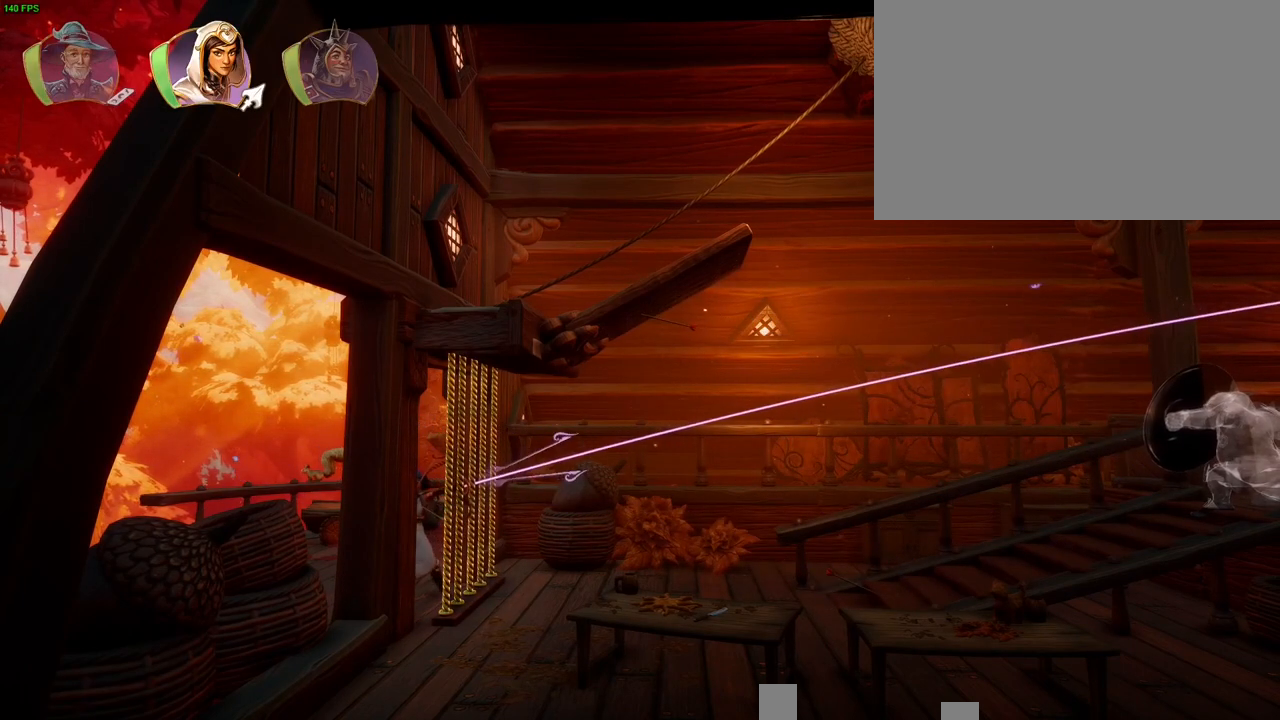
{"buttons": [], "left_stick": "center", "right_stick": "center", "button_events": []}
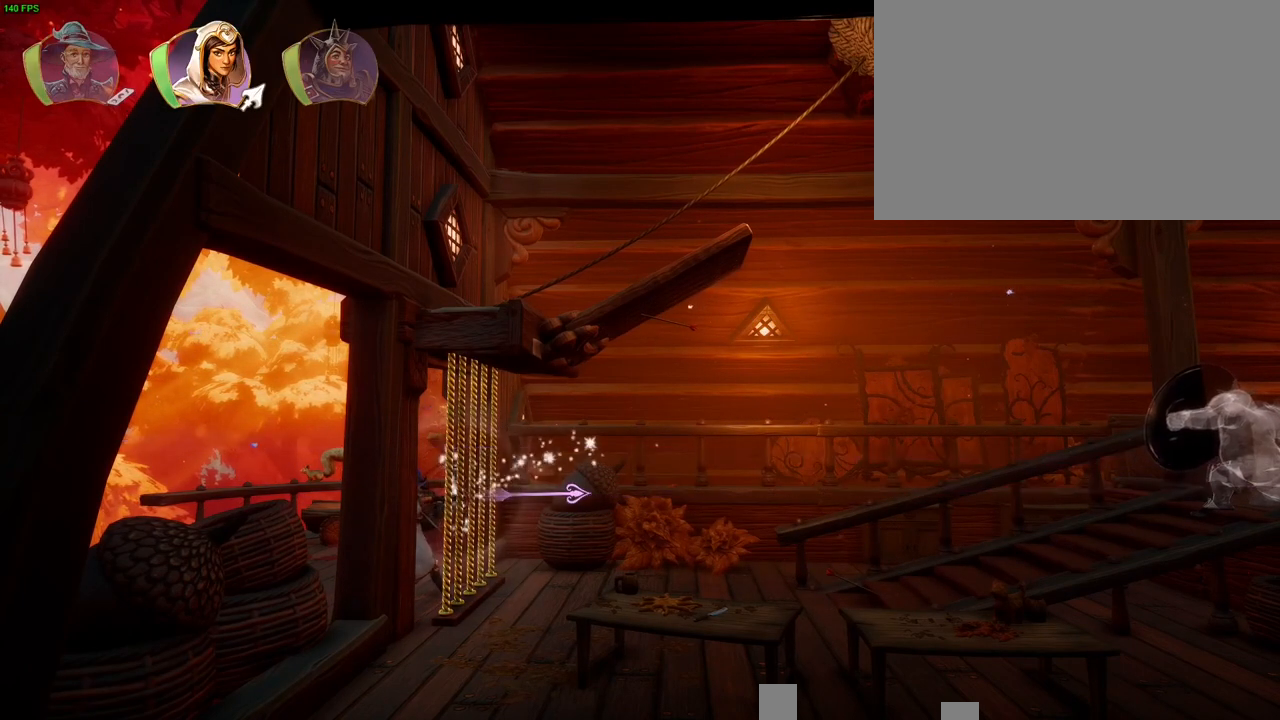
{"buttons": [], "left_stick": "center", "right_stick": "right", "button_events": []}
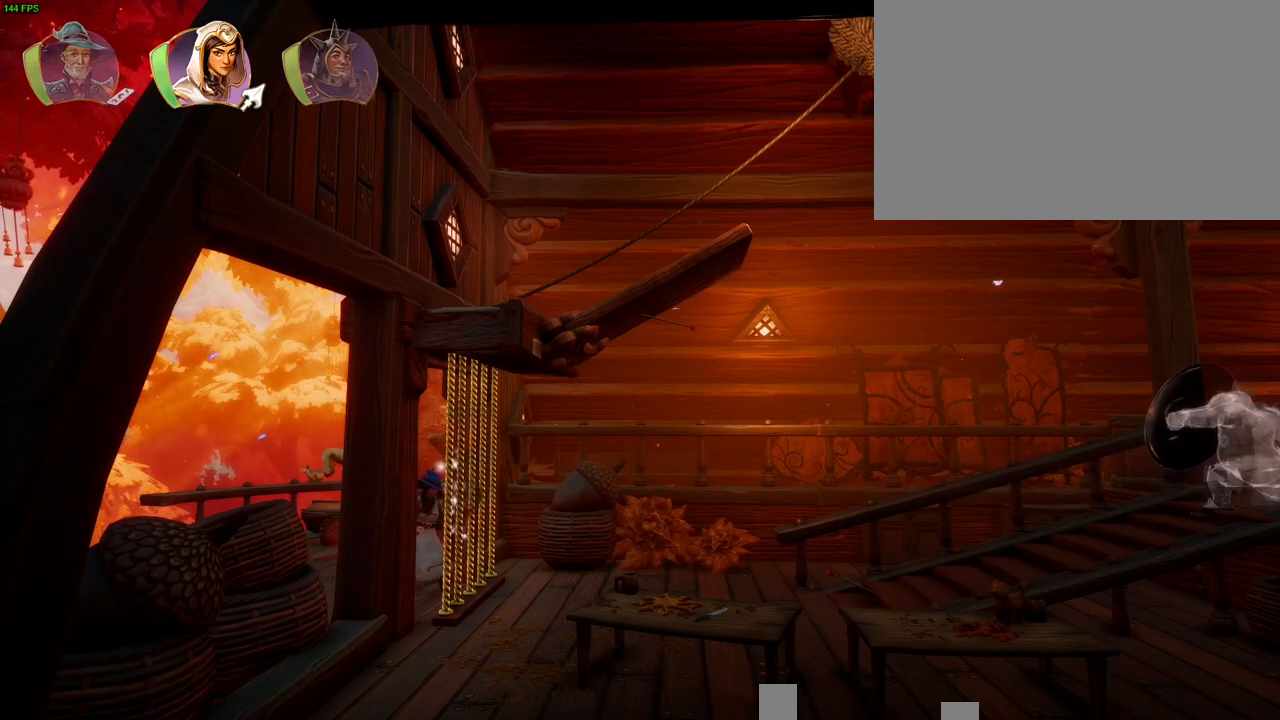
{"buttons": [], "left_stick": "center", "right_stick": "right", "button_events": []}
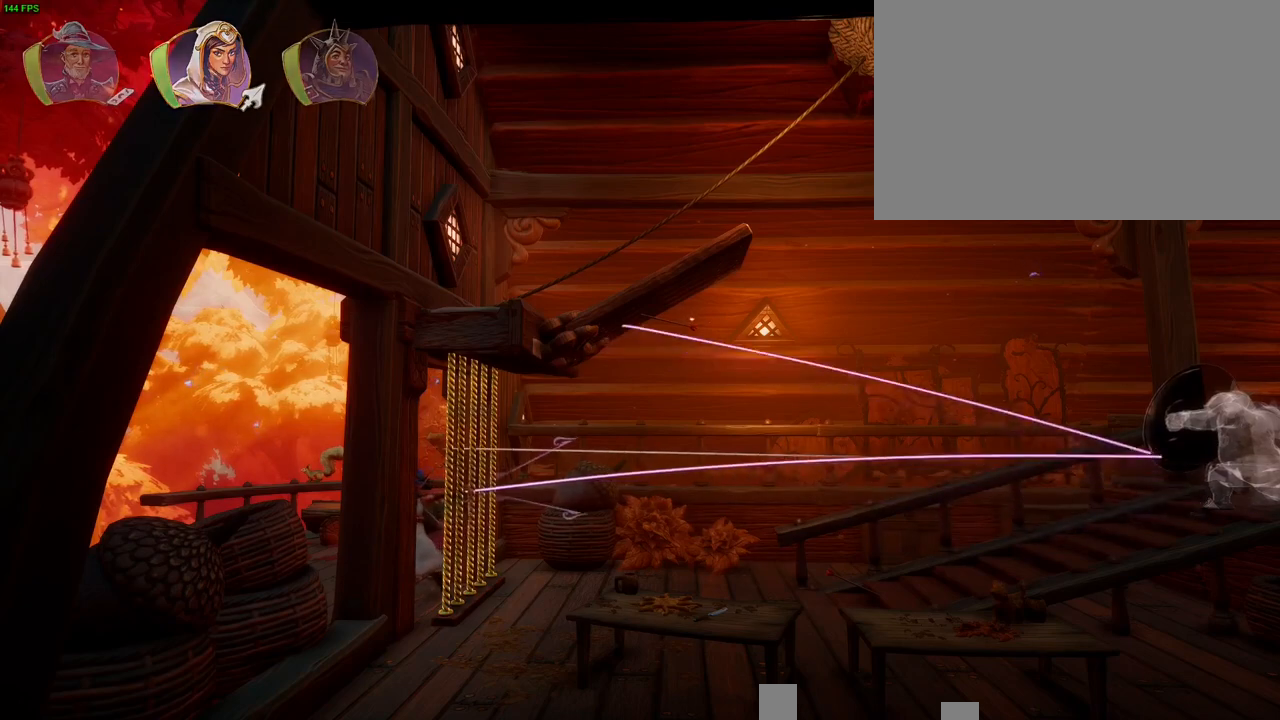
{"buttons": [], "left_stick": "center", "right_stick": "center", "button_events": []}
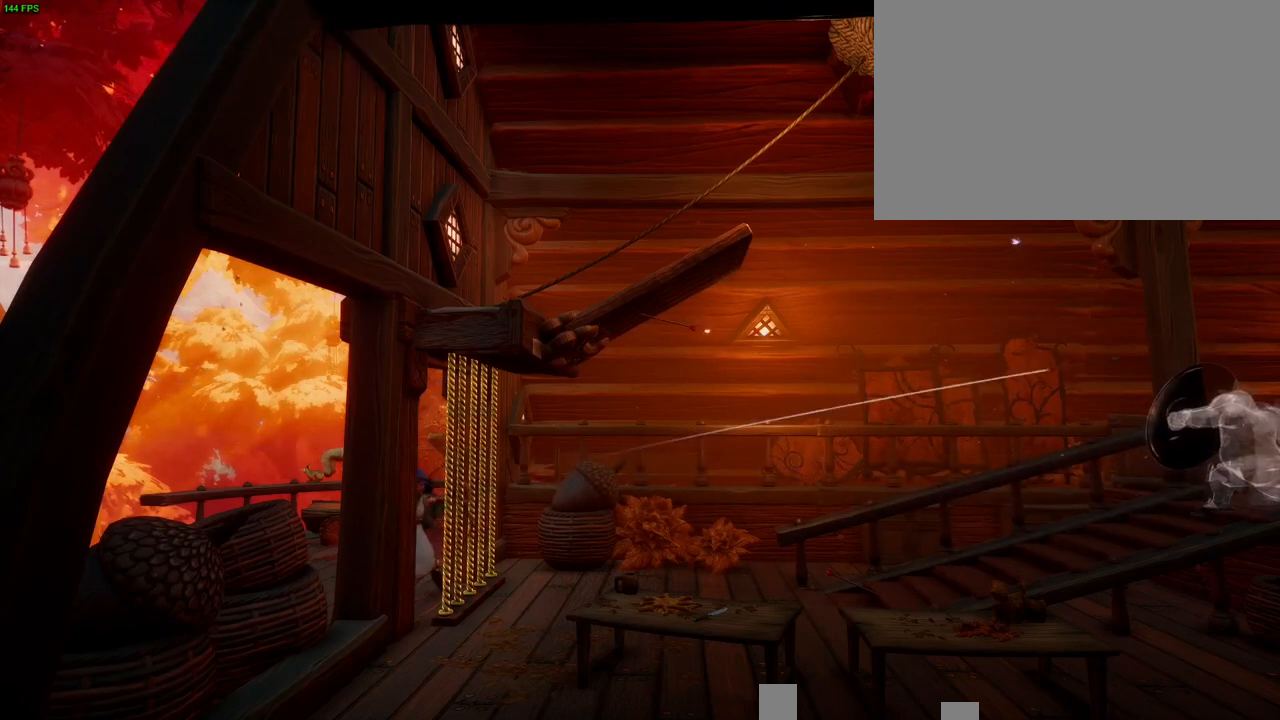
{"buttons": [], "left_stick": "center", "right_stick": "right", "button_events": []}
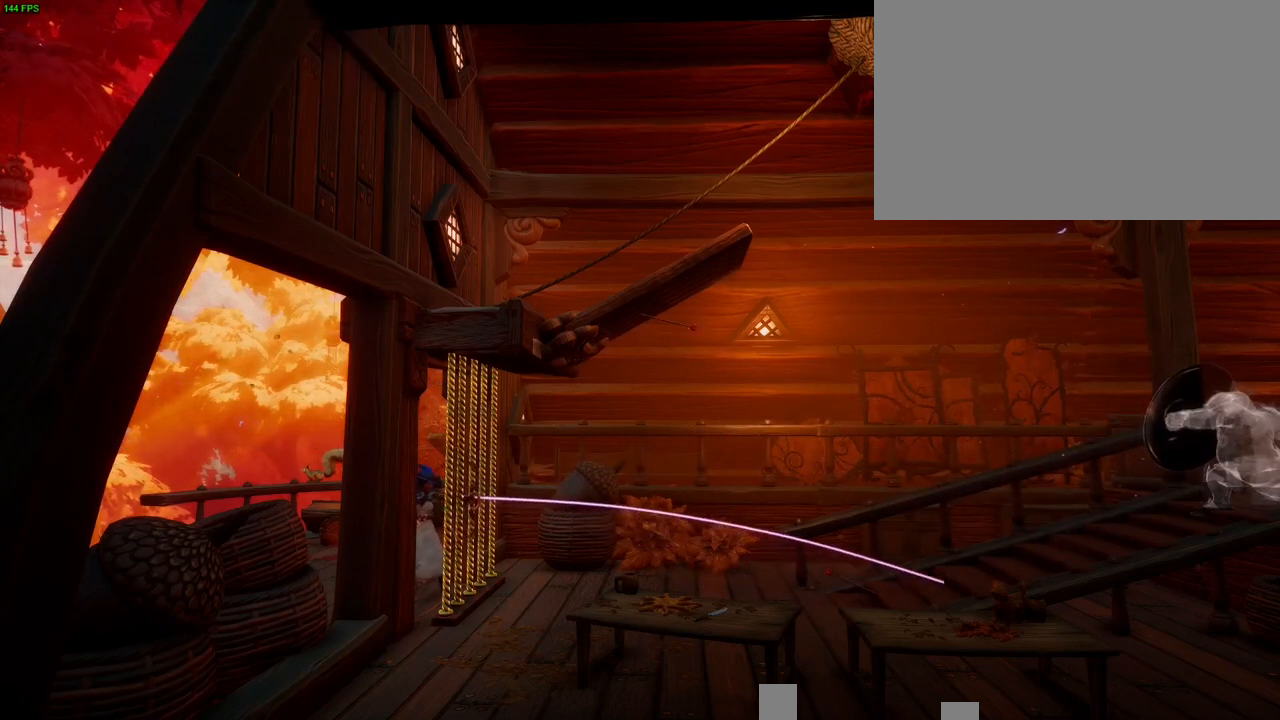
{"buttons": [], "left_stick": "center", "right_stick": "right", "button_events": []}